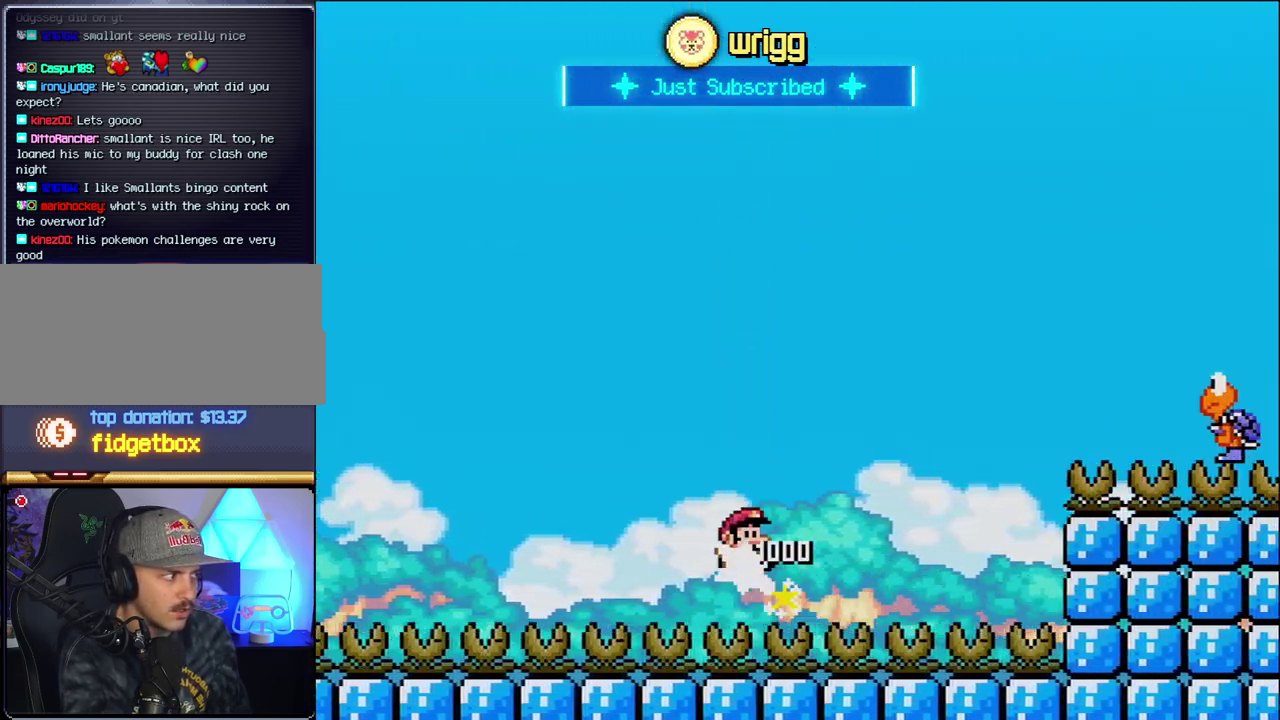
Gameplay with a controller (Nintendo layout); each line is a JSON object with the inputs held at the frame after it. "events" lists button and stick changes between this image and that frame as [ms after this image, input, new state], when the widget could be followed in between. Not read: L3 R3.
{"buttons": ["Y", "DPAD_RIGHT"], "events": [[433, "B", "up"]]}
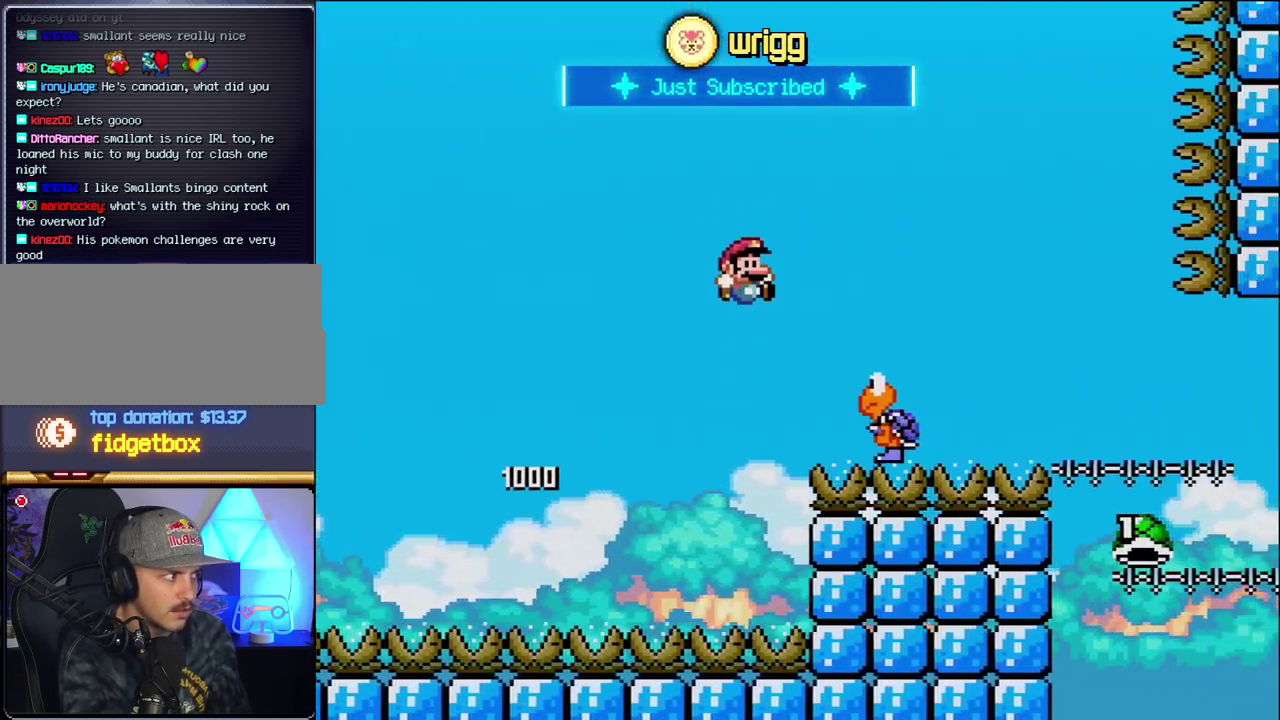
{"buttons": ["B", "Y", "DPAD_RIGHT"], "events": [[133, "B", "down"]]}
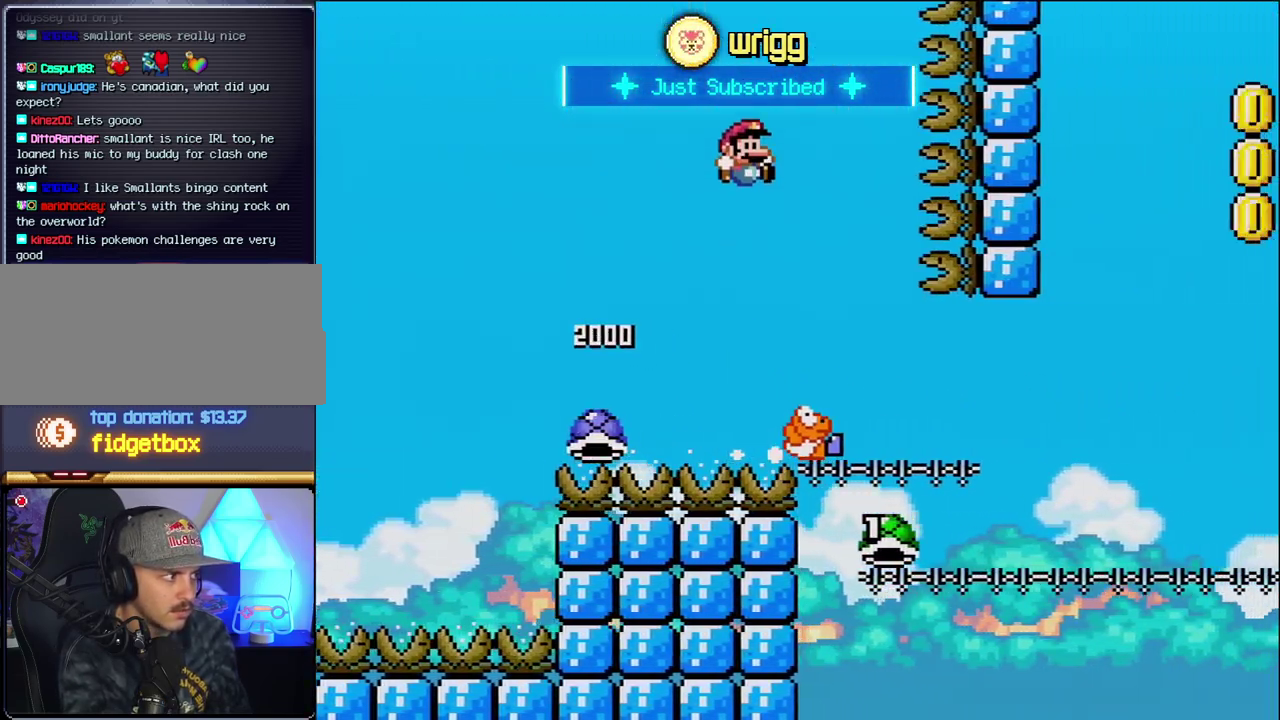
{"buttons": ["B", "Y", "DPAD_RIGHT"], "events": [[100, "DPAD_RIGHT", "up"], [133, "DPAD_LEFT", "down"], [317, "DPAD_LEFT", "up"], [317, "DPAD_RIGHT", "down"]]}
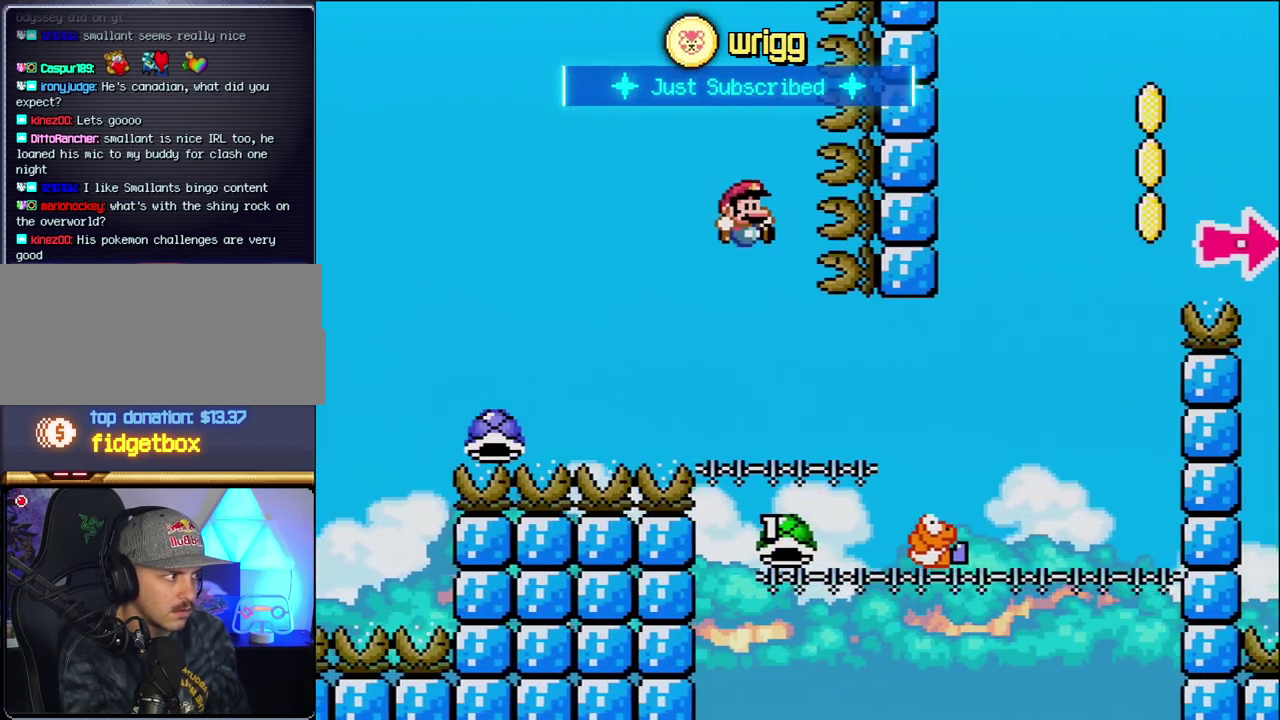
{"buttons": ["B", "Y", "DPAD_RIGHT"], "events": [[167, "DPAD_RIGHT", "up"], [183, "DPAD_LEFT", "down"], [217, "Y", "up"], [417, "DPAD_LEFT", "up"], [417, "DPAD_RIGHT", "down"], [467, "Y", "down"]]}
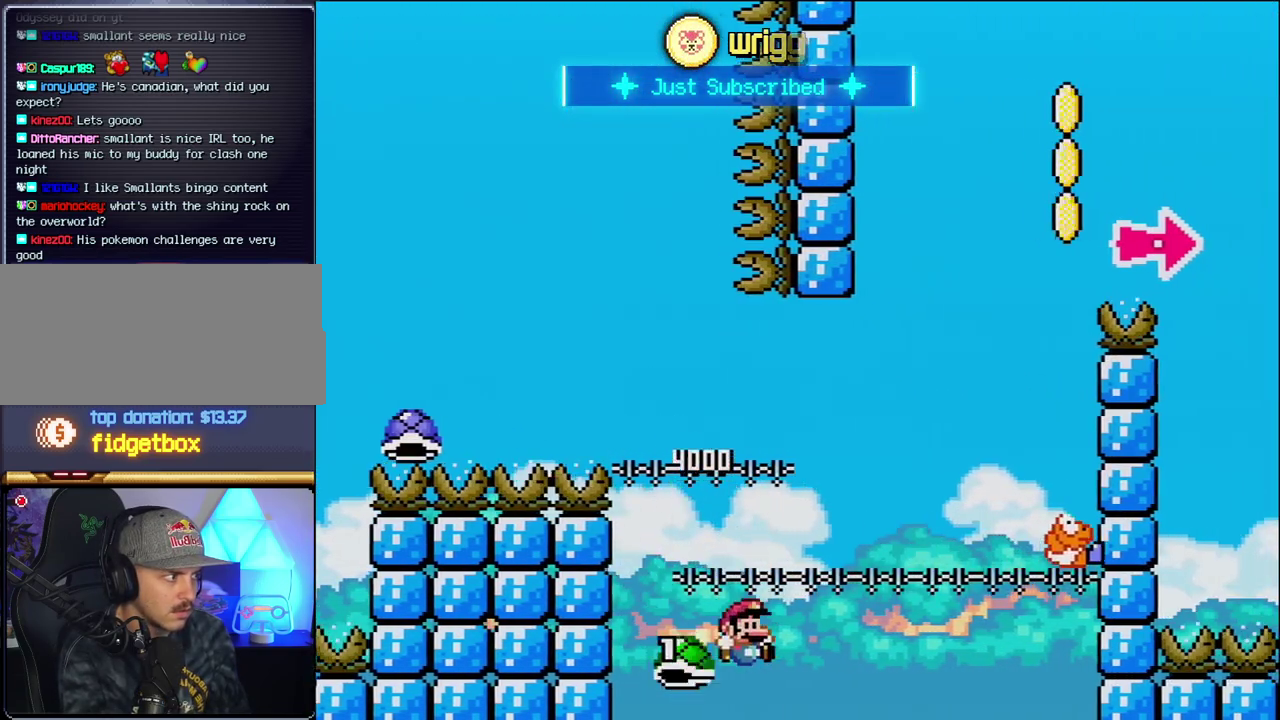
{"buttons": ["B", "Y", "DPAD_RIGHT"], "events": []}
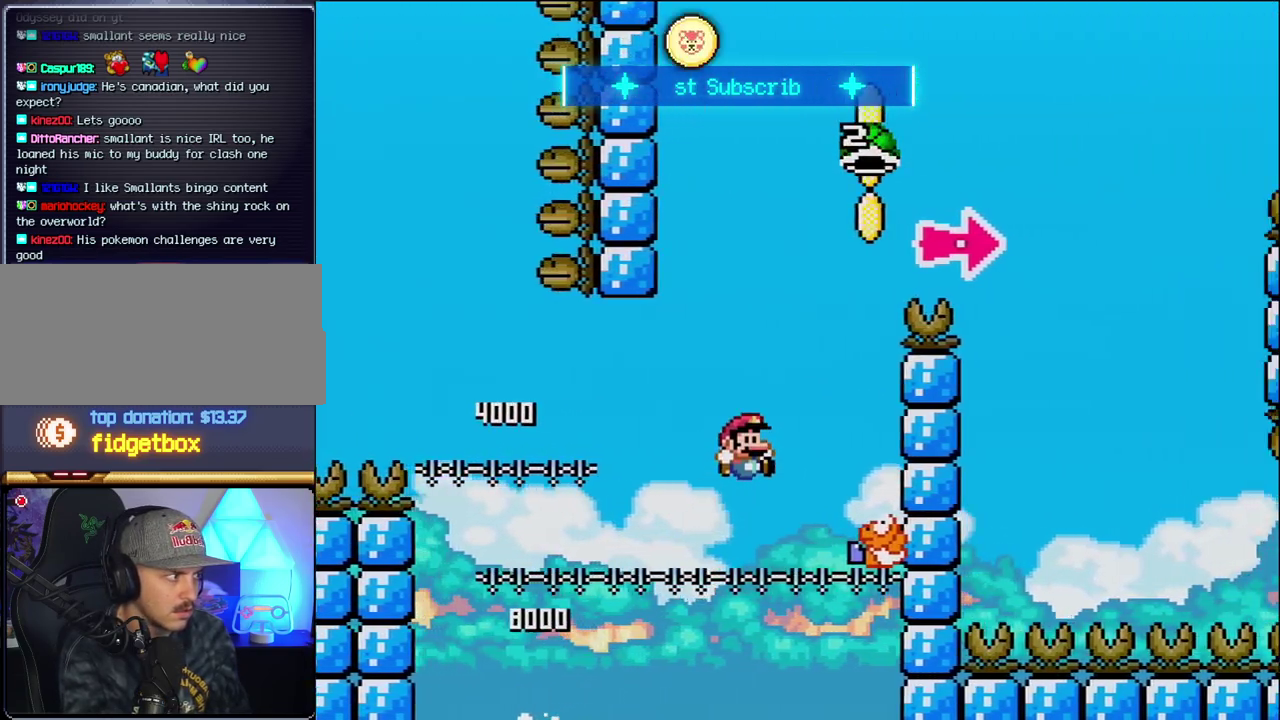
{"buttons": ["B", "Y", "DPAD_RIGHT"], "events": [[183, "DPAD_RIGHT", "up"], [217, "DPAD_LEFT", "down"], [383, "DPAD_LEFT", "up"], [383, "DPAD_RIGHT", "down"]]}
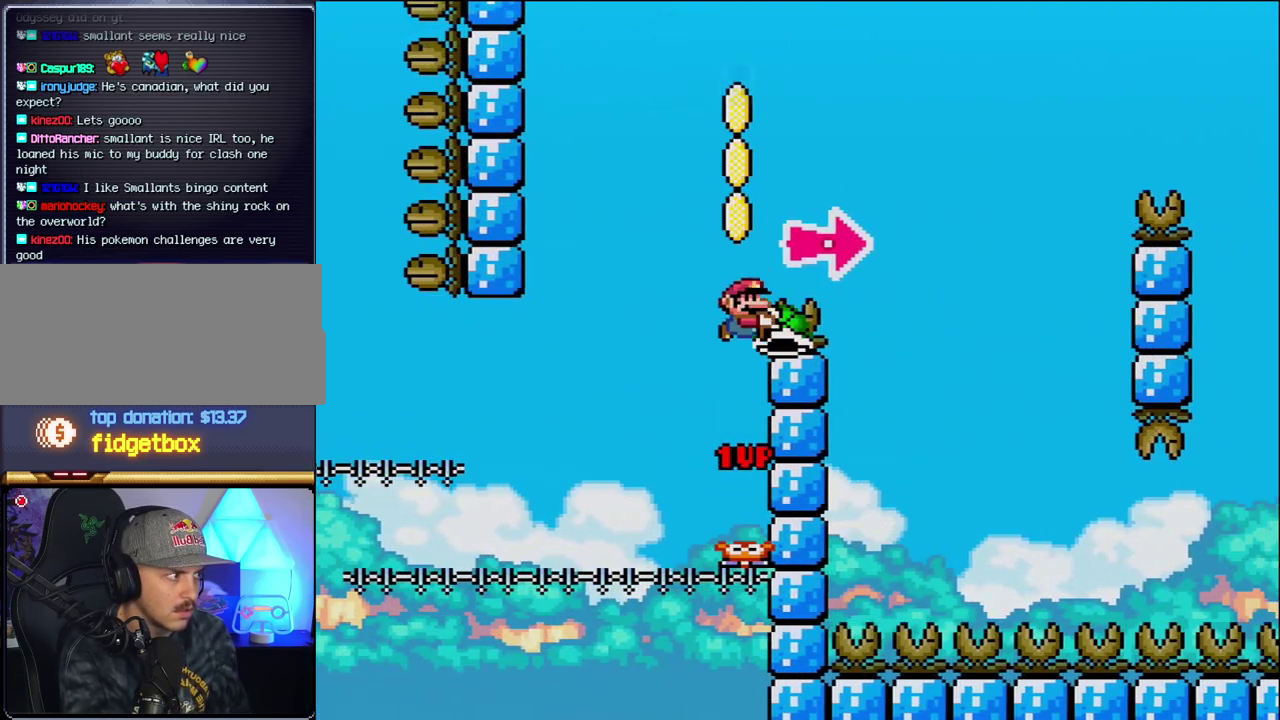
{"buttons": ["B"], "events": [[383, "Y", "up"], [467, "DPAD_RIGHT", "up"]]}
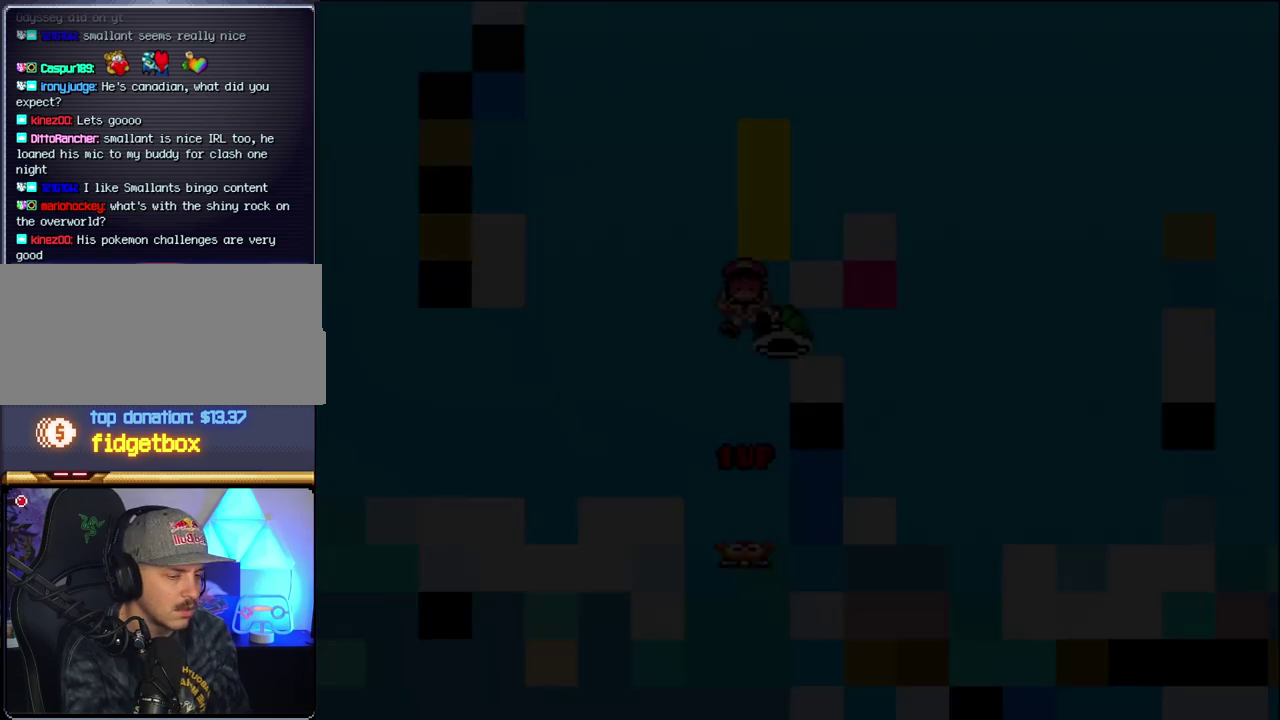
{"buttons": ["Y"], "events": [[67, "B", "up"], [100, "Y", "down"]]}
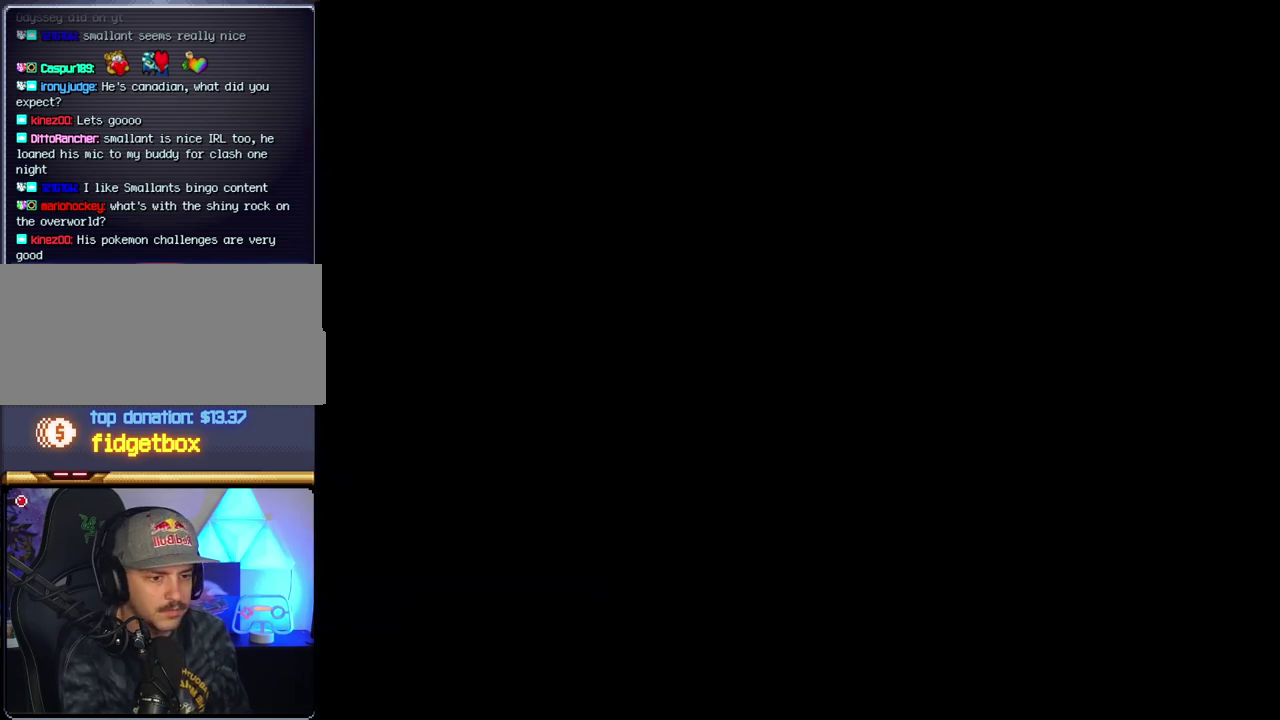
{"buttons": ["Y"], "events": []}
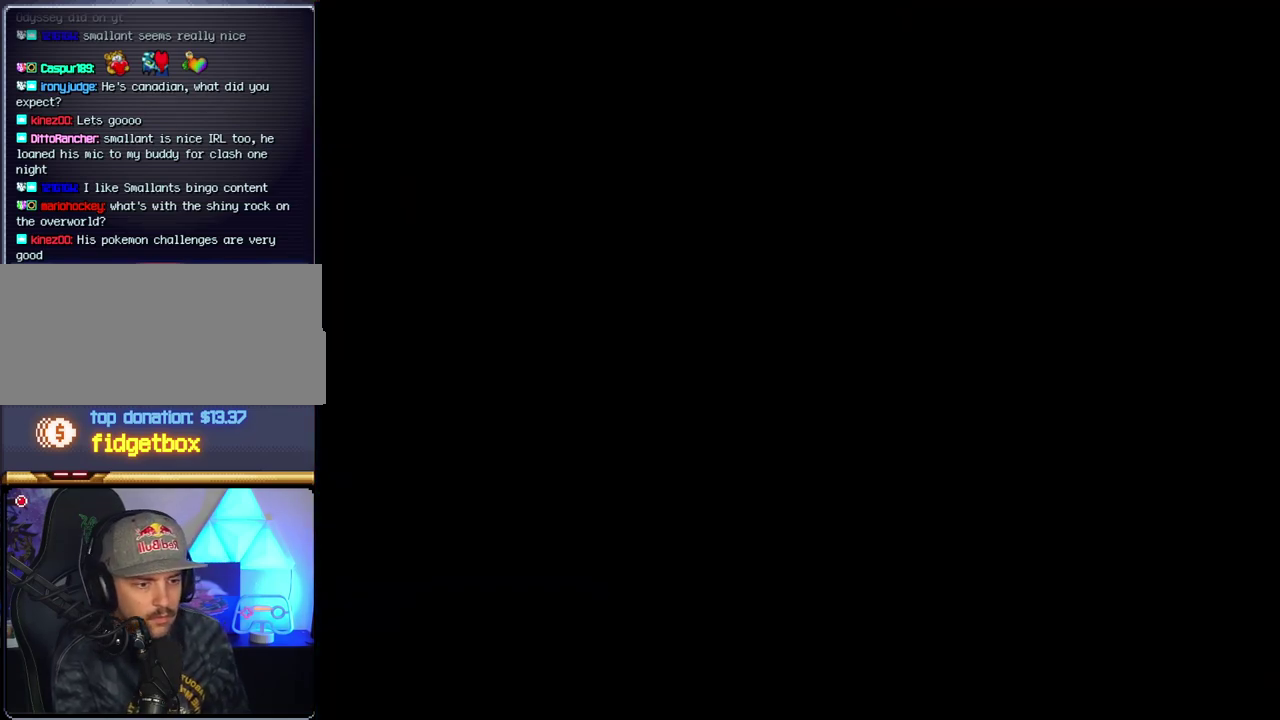
{"buttons": ["Y"], "events": []}
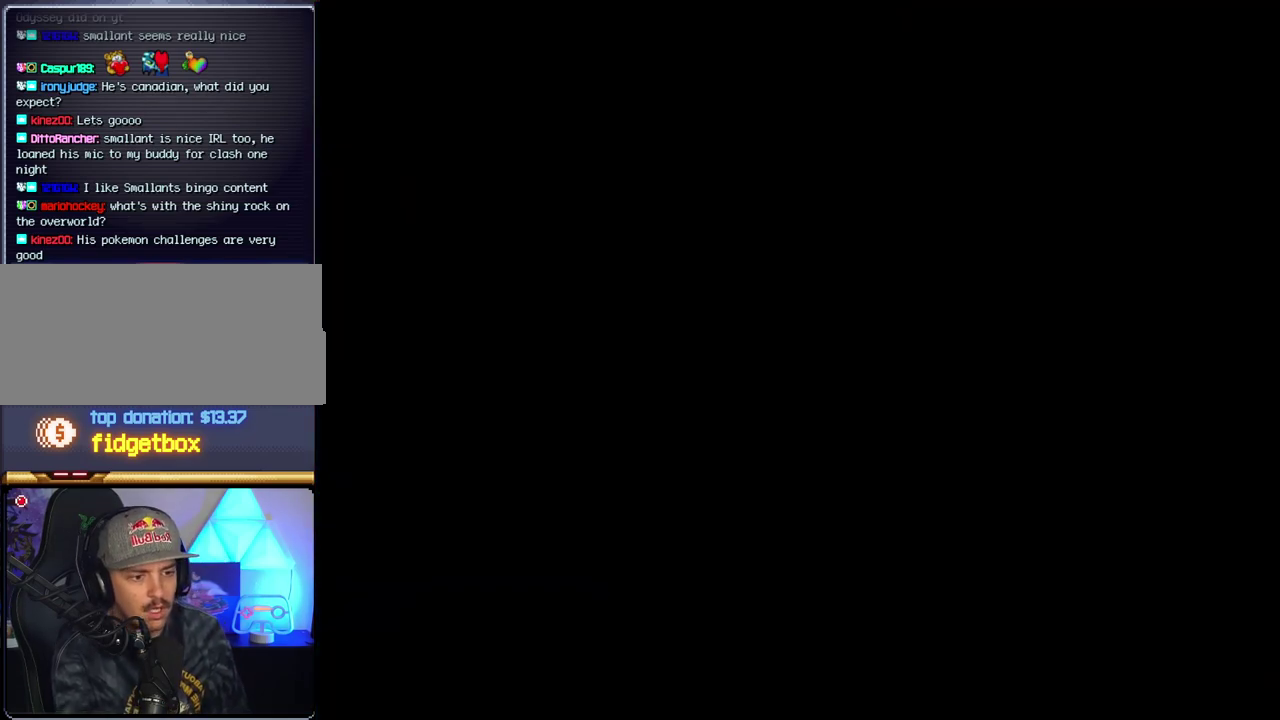
{"buttons": ["Y", "DPAD_RIGHT"], "events": [[417, "DPAD_RIGHT", "down"]]}
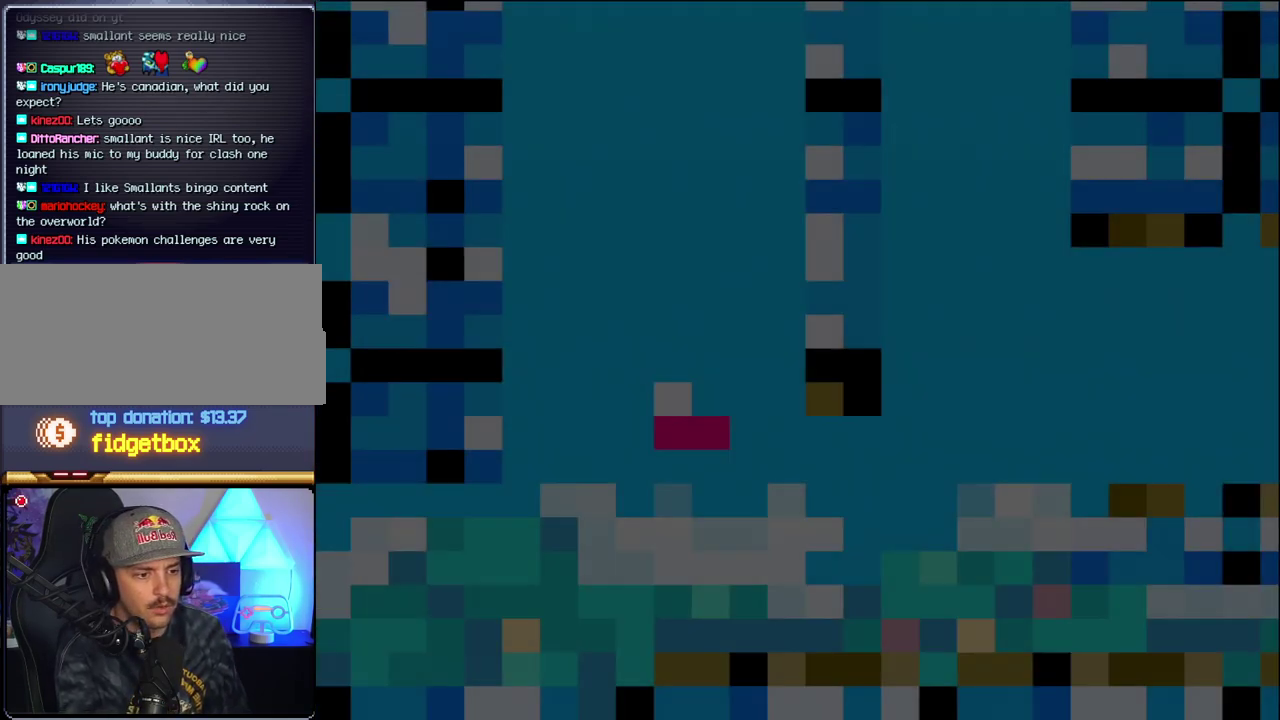
{"buttons": ["Y", "DPAD_RIGHT"], "events": []}
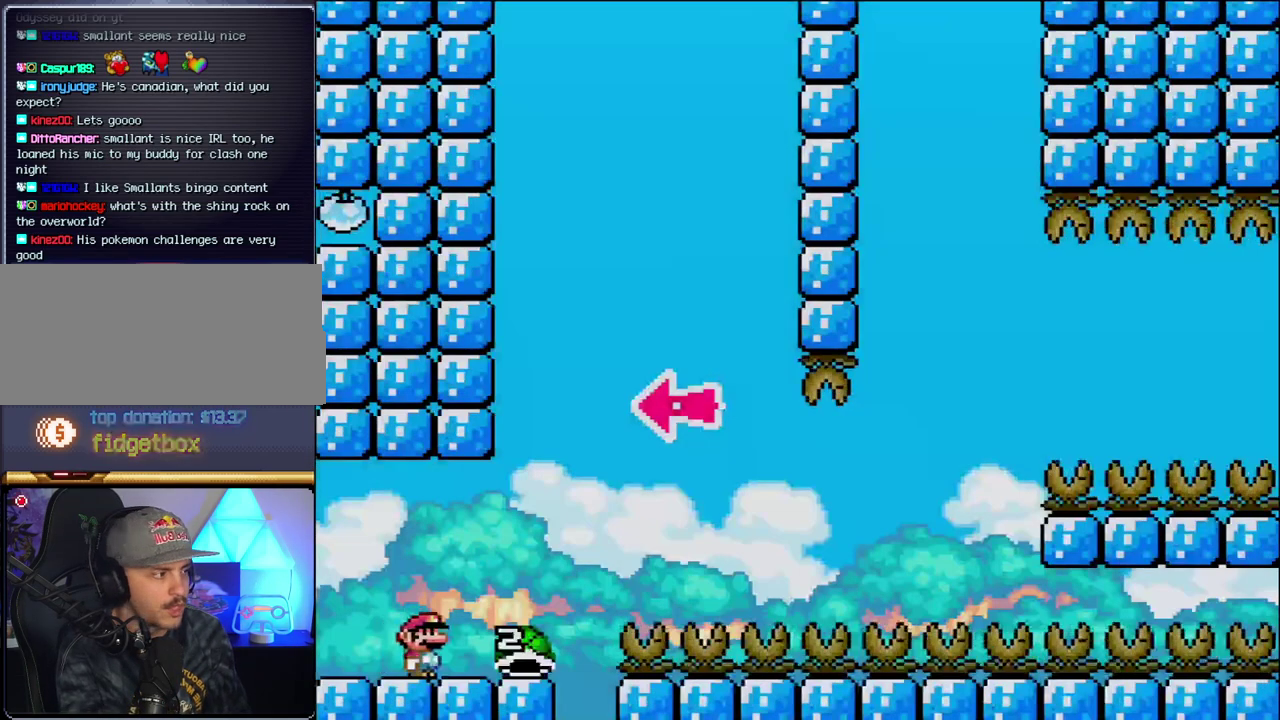
{"buttons": ["B", "Y", "DPAD_LEFT"], "events": [[217, "B", "down"], [417, "DPAD_RIGHT", "up"], [433, "DPAD_LEFT", "down"]]}
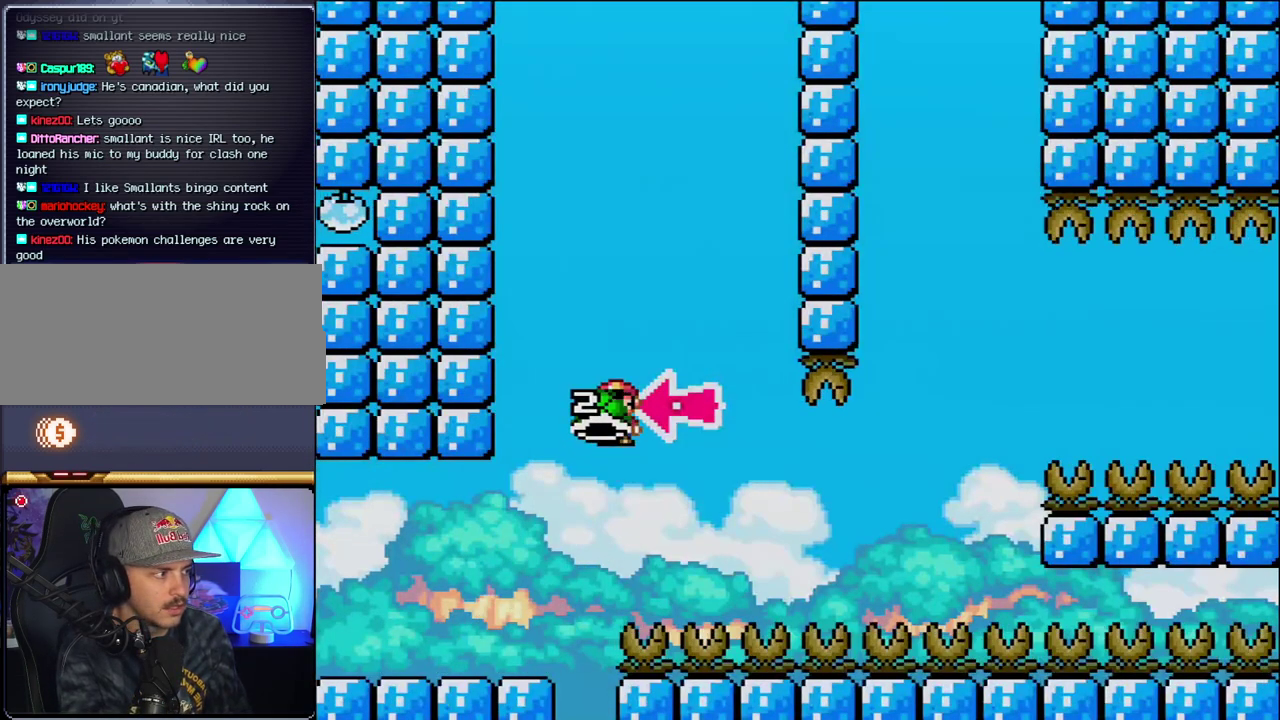
{"buttons": ["B", "Y", "DPAD_RIGHT"], "events": [[67, "DPAD_LEFT", "up"], [67, "Y", "up"], [133, "DPAD_RIGHT", "down"], [183, "Y", "down"]]}
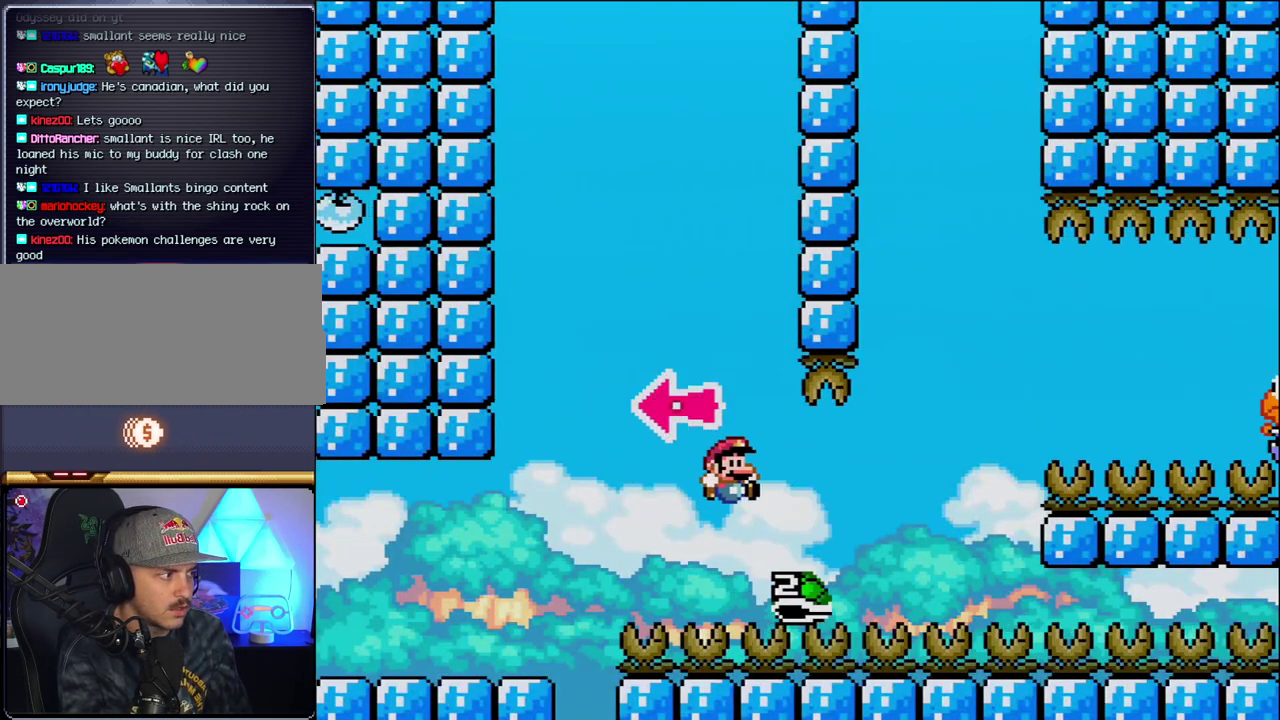
{"buttons": ["Y"], "events": [[250, "B", "up"], [317, "DPAD_RIGHT", "up"]]}
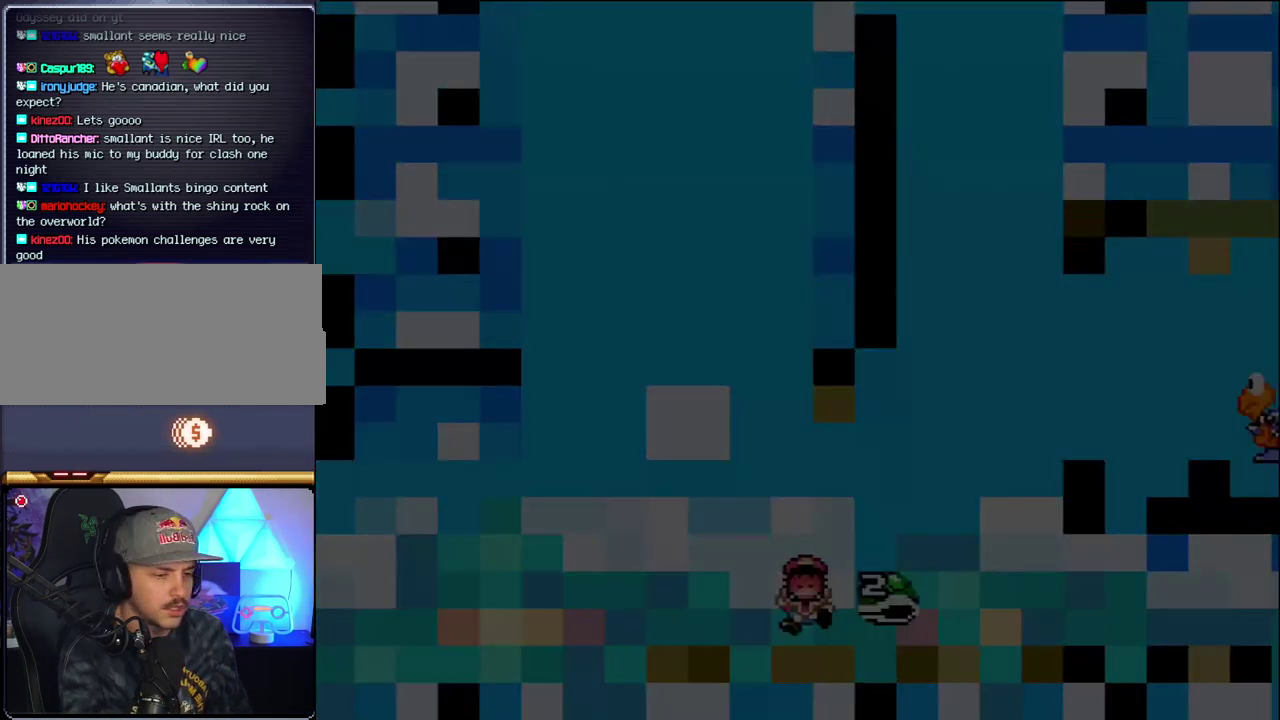
{"buttons": ["Y"], "events": []}
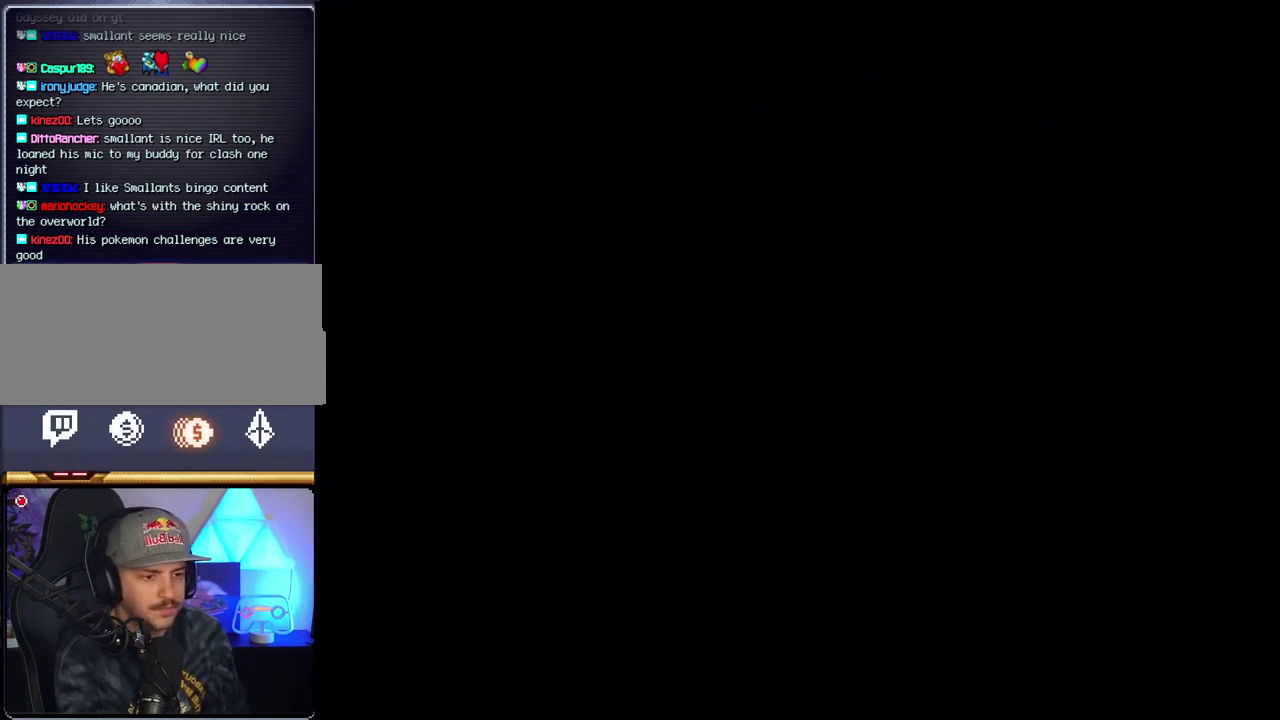
{"buttons": ["Y"], "events": []}
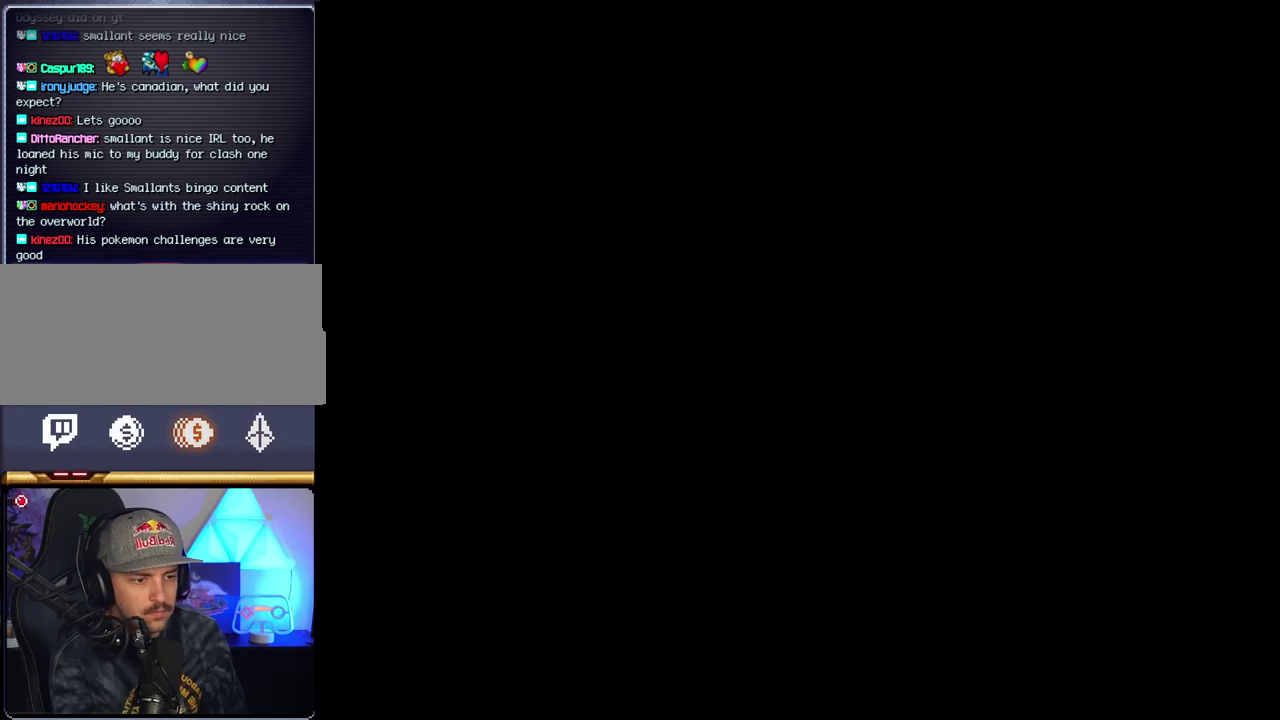
{"buttons": ["Y"], "events": []}
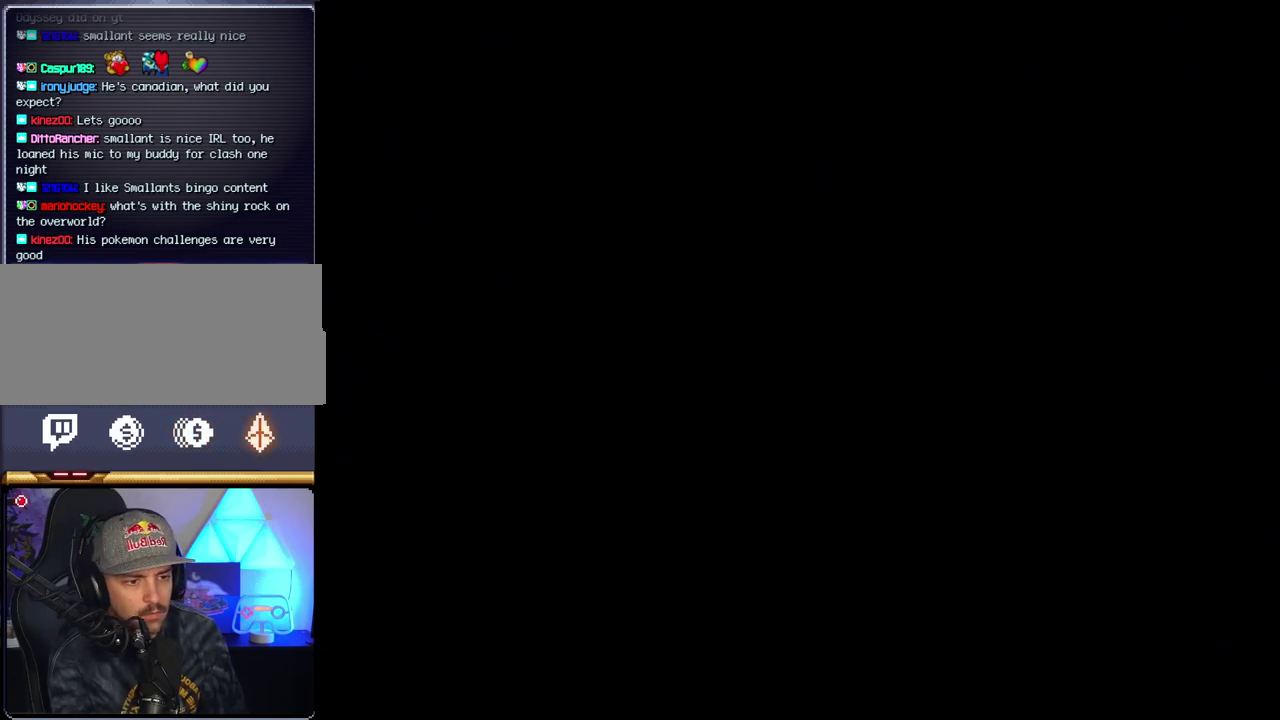
{"buttons": ["Y", "DPAD_RIGHT"], "events": [[467, "DPAD_RIGHT", "down"]]}
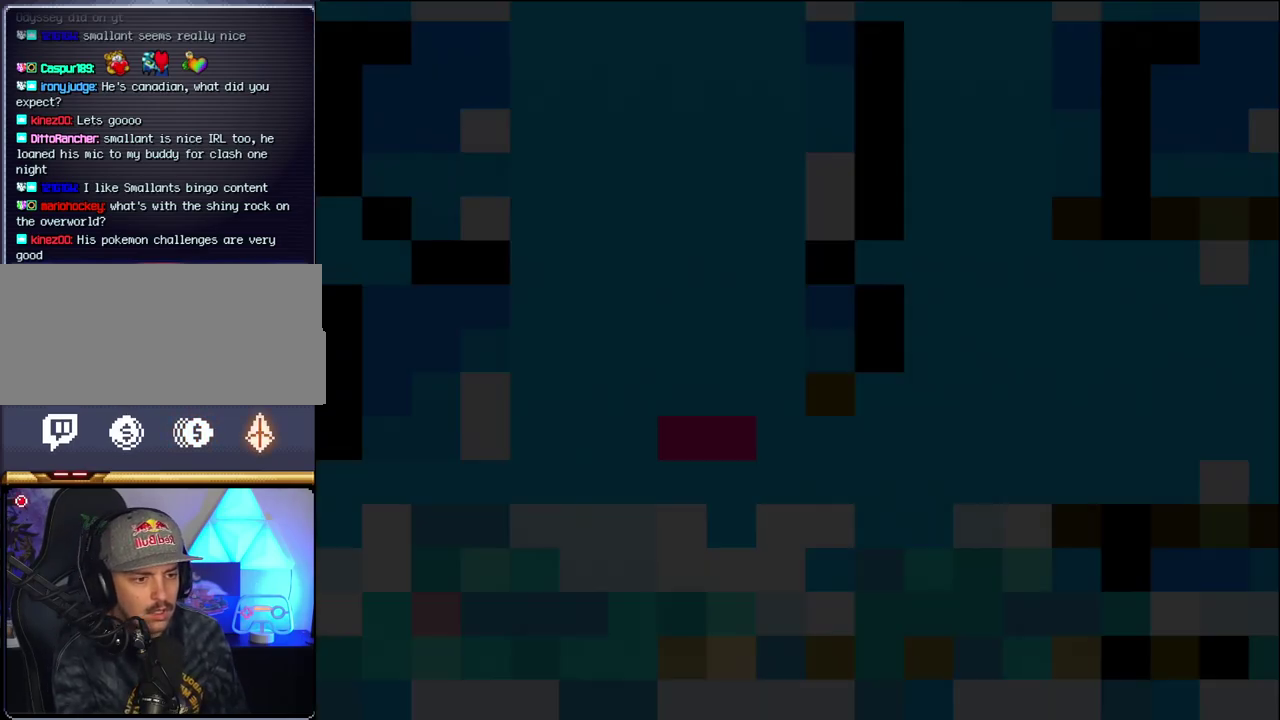
{"buttons": ["Y", "DPAD_RIGHT"], "events": []}
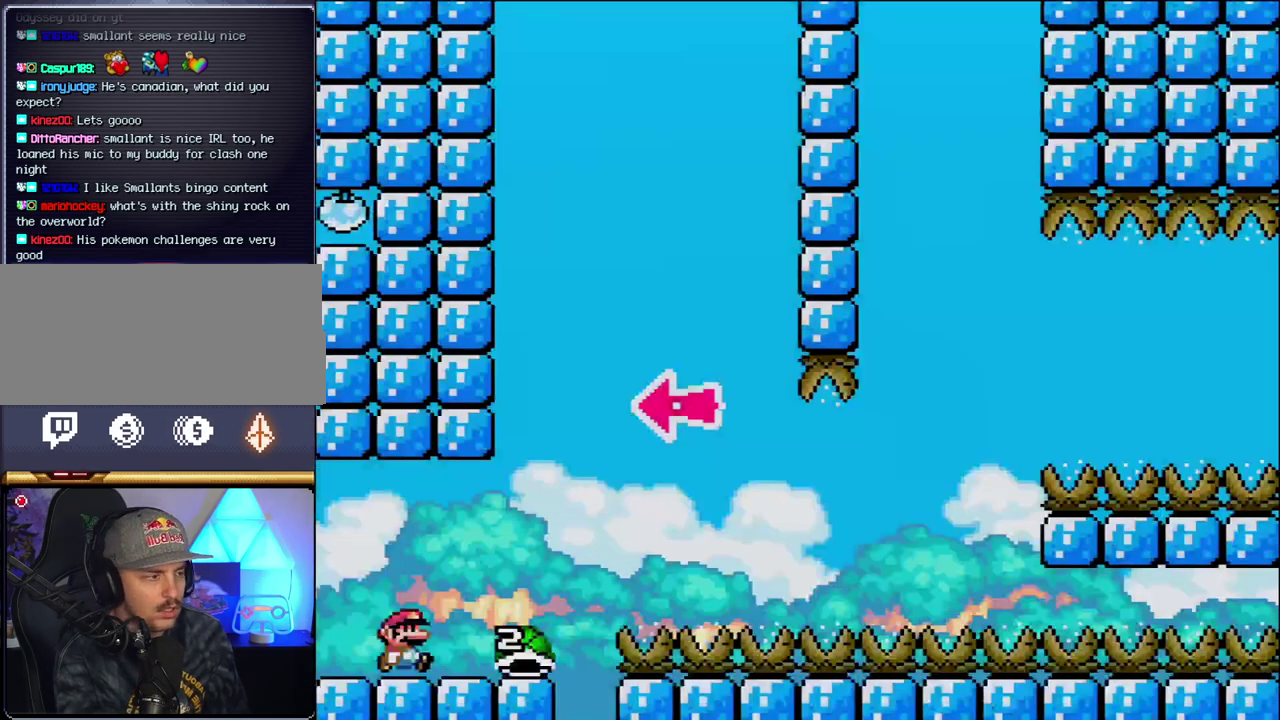
{"buttons": ["B", "Y"], "events": [[283, "B", "down"], [500, "DPAD_RIGHT", "up"]]}
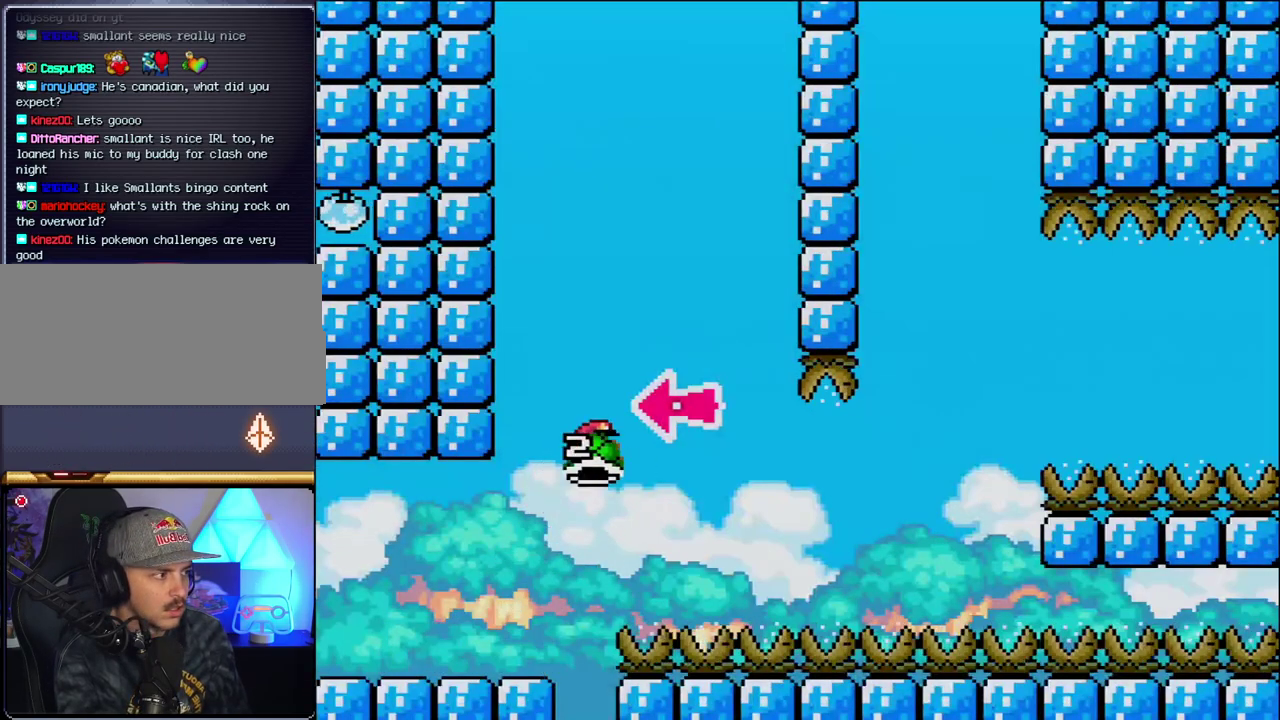
{"buttons": ["B", "Y", "DPAD_RIGHT"], "events": [[33, "DPAD_LEFT", "down"], [167, "DPAD_LEFT", "up"], [167, "Y", "up"], [217, "DPAD_RIGHT", "down"], [283, "Y", "down"]]}
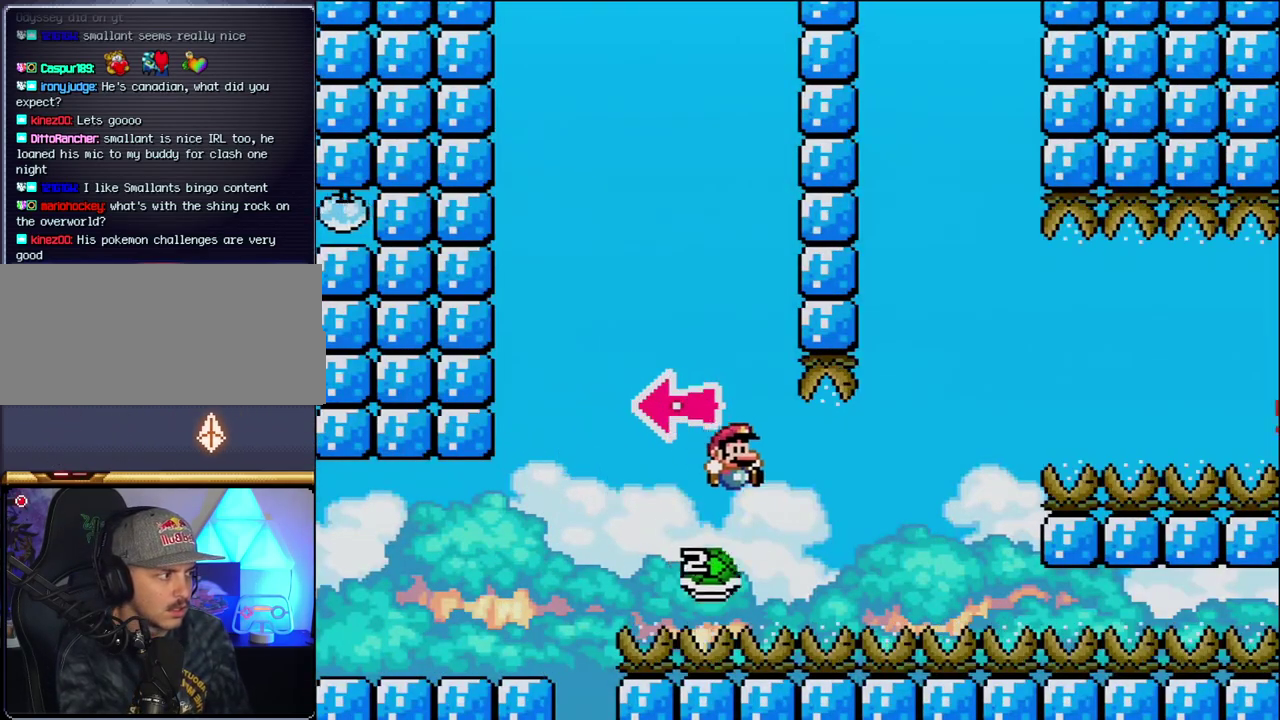
{"buttons": ["B", "Y", "DPAD_RIGHT"], "events": [[417, "B", "up"], [500, "B", "down"]]}
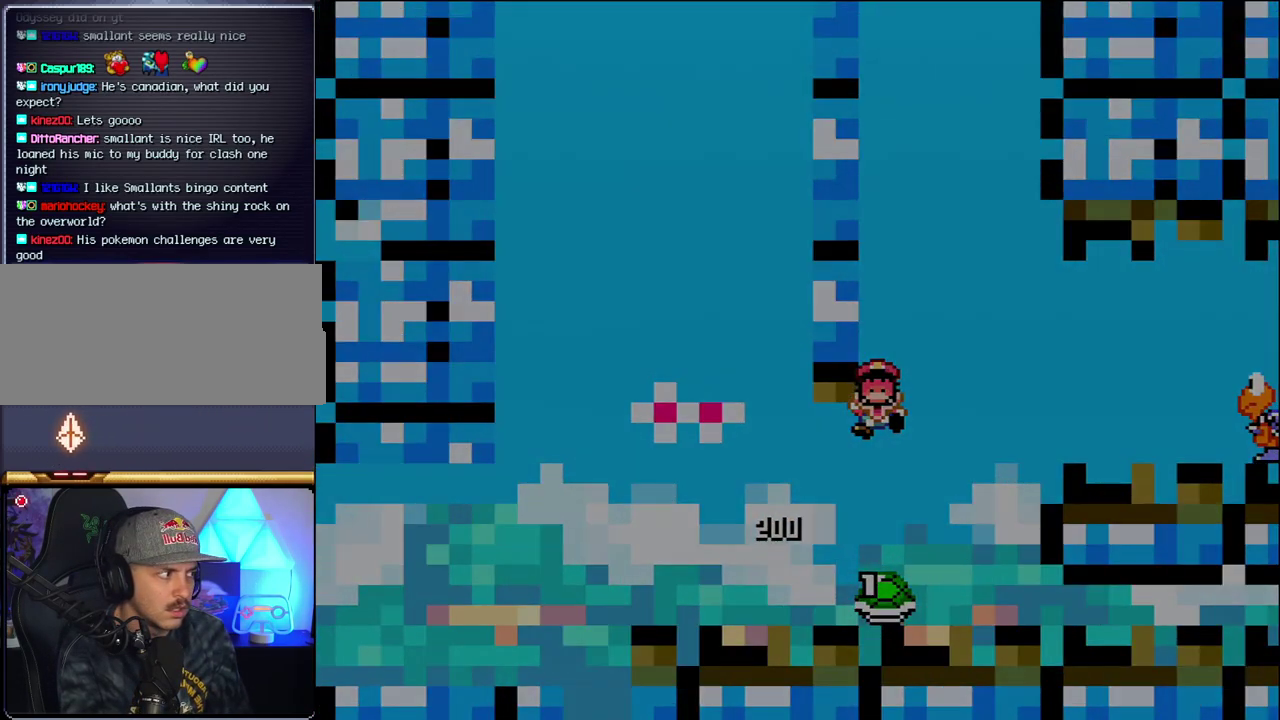
{"buttons": ["Y"], "events": [[183, "B", "up"], [183, "DPAD_RIGHT", "up"]]}
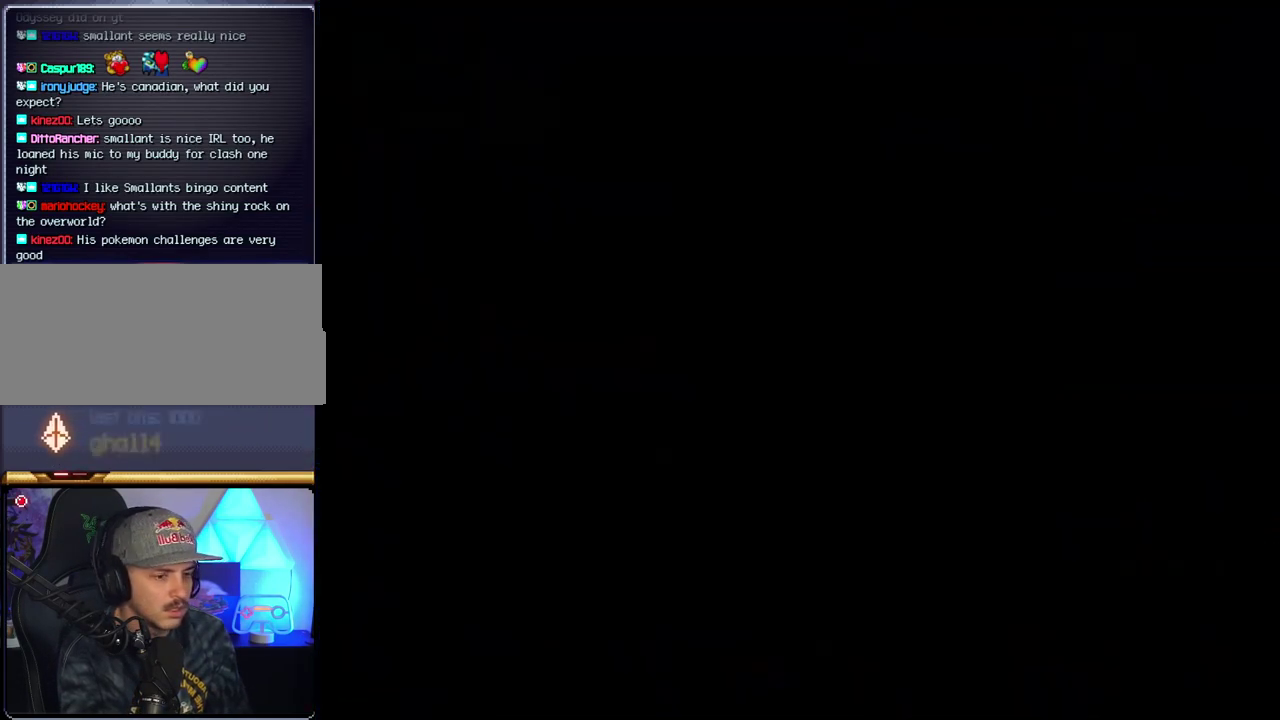
{"buttons": ["Y"], "events": []}
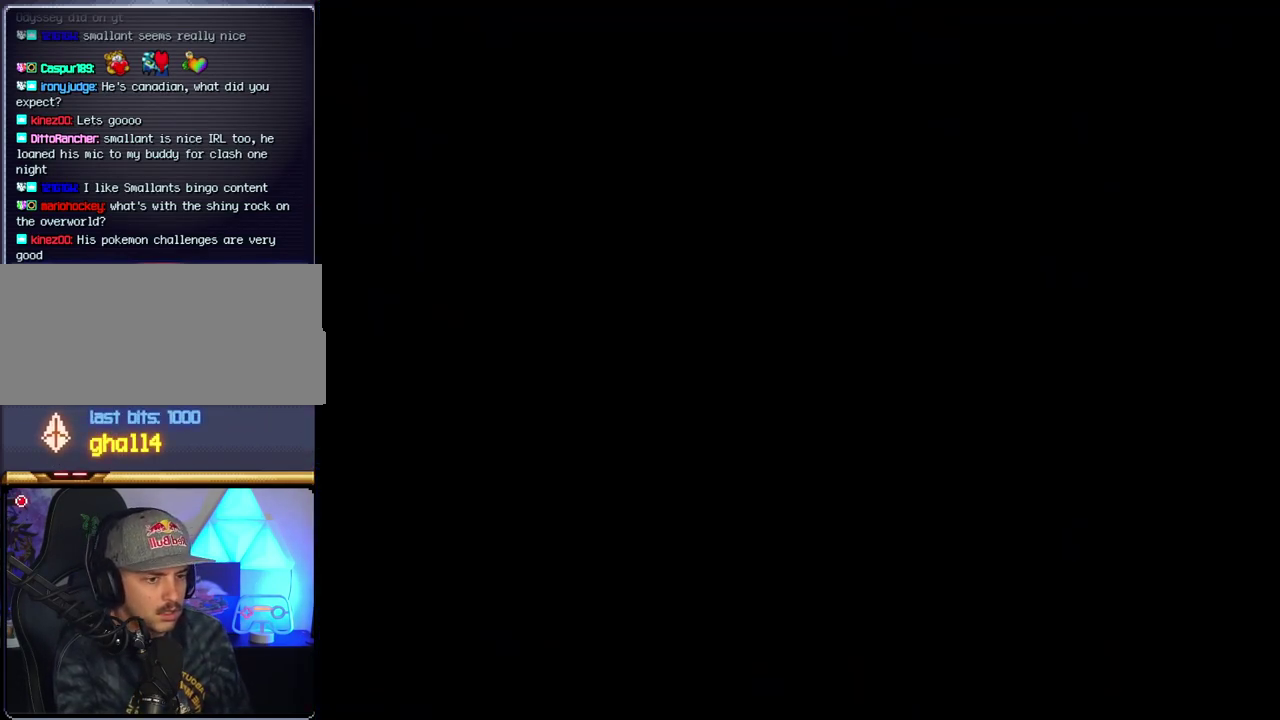
{"buttons": ["Y"], "events": []}
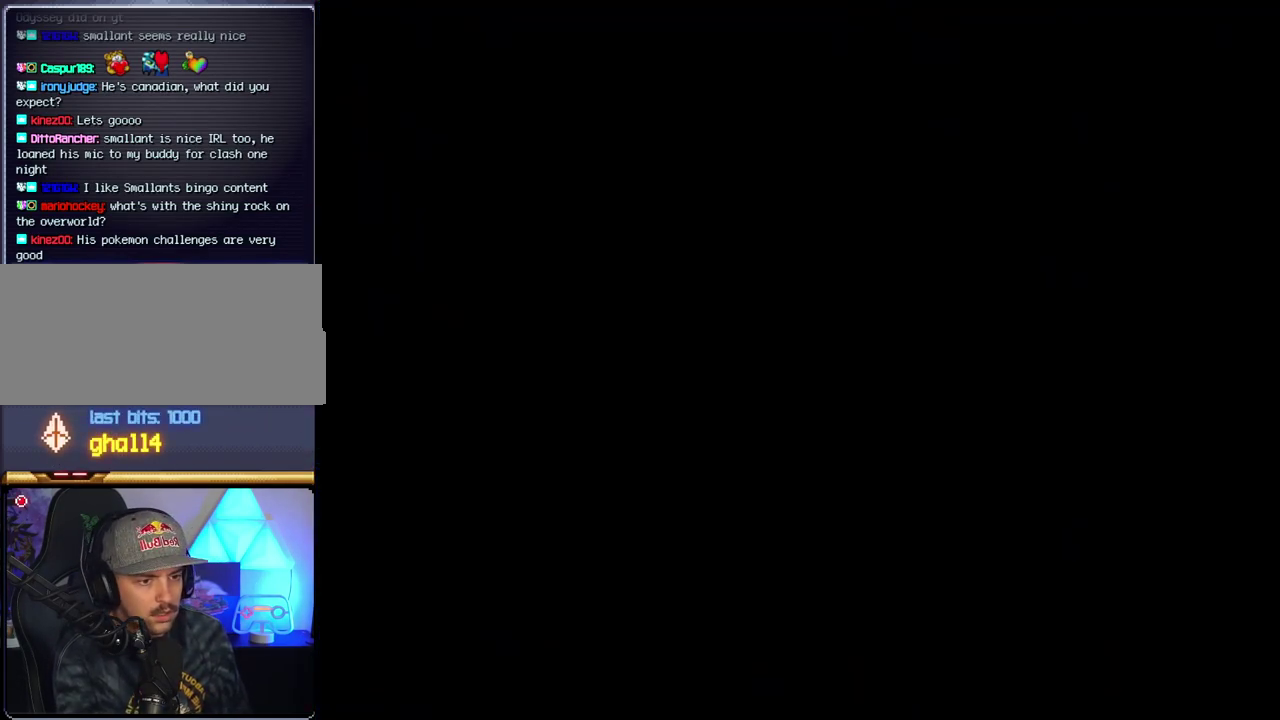
{"buttons": ["Y"], "events": []}
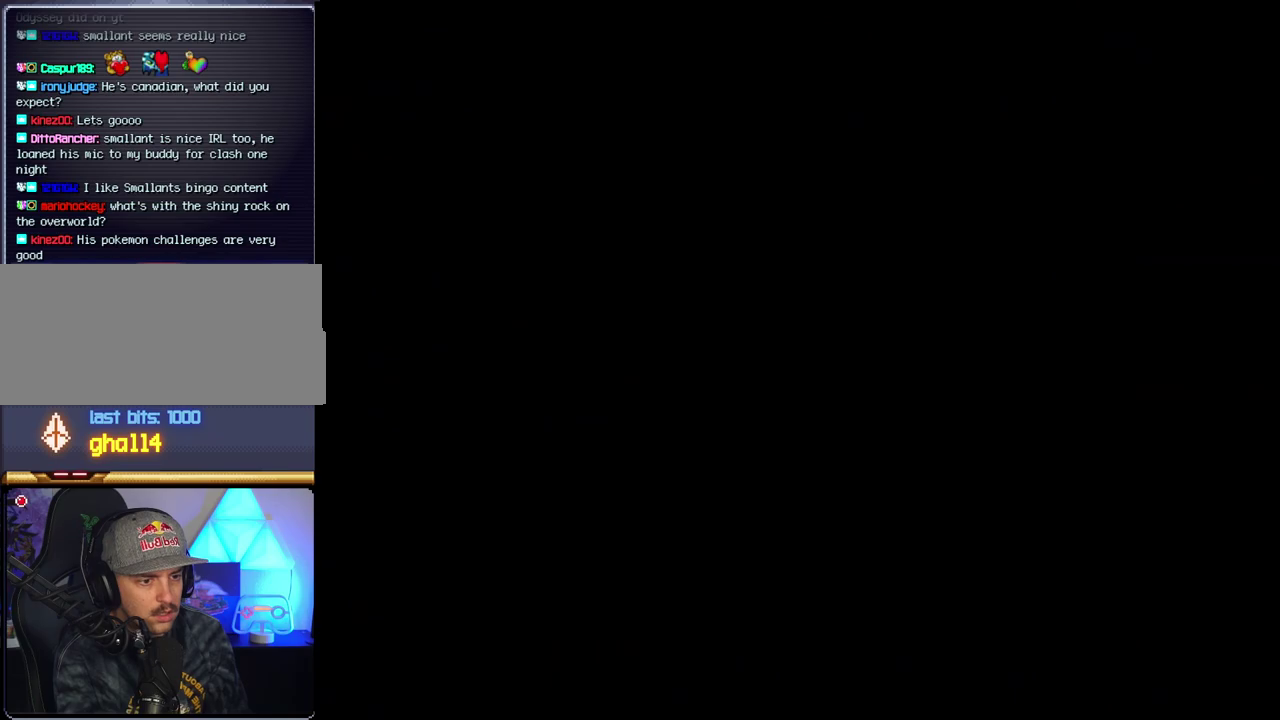
{"buttons": ["Y", "DPAD_RIGHT"], "events": [[133, "DPAD_RIGHT", "down"]]}
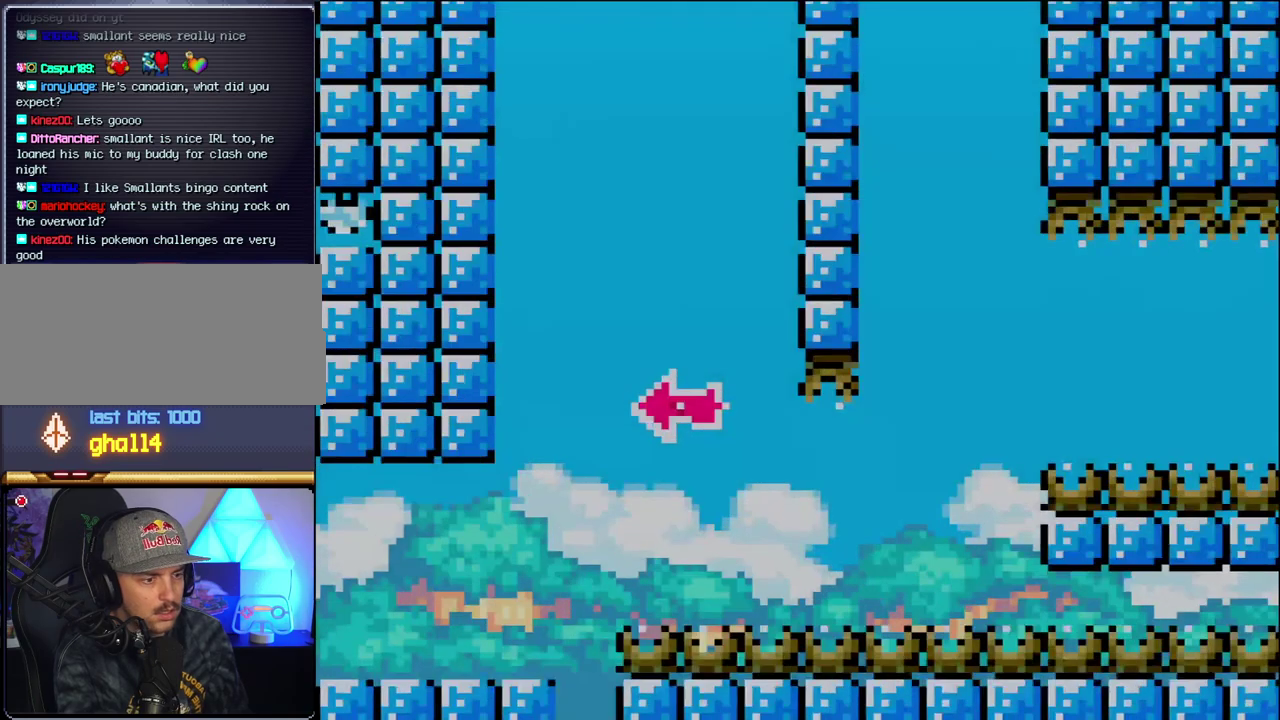
{"buttons": ["Y", "DPAD_RIGHT"], "events": []}
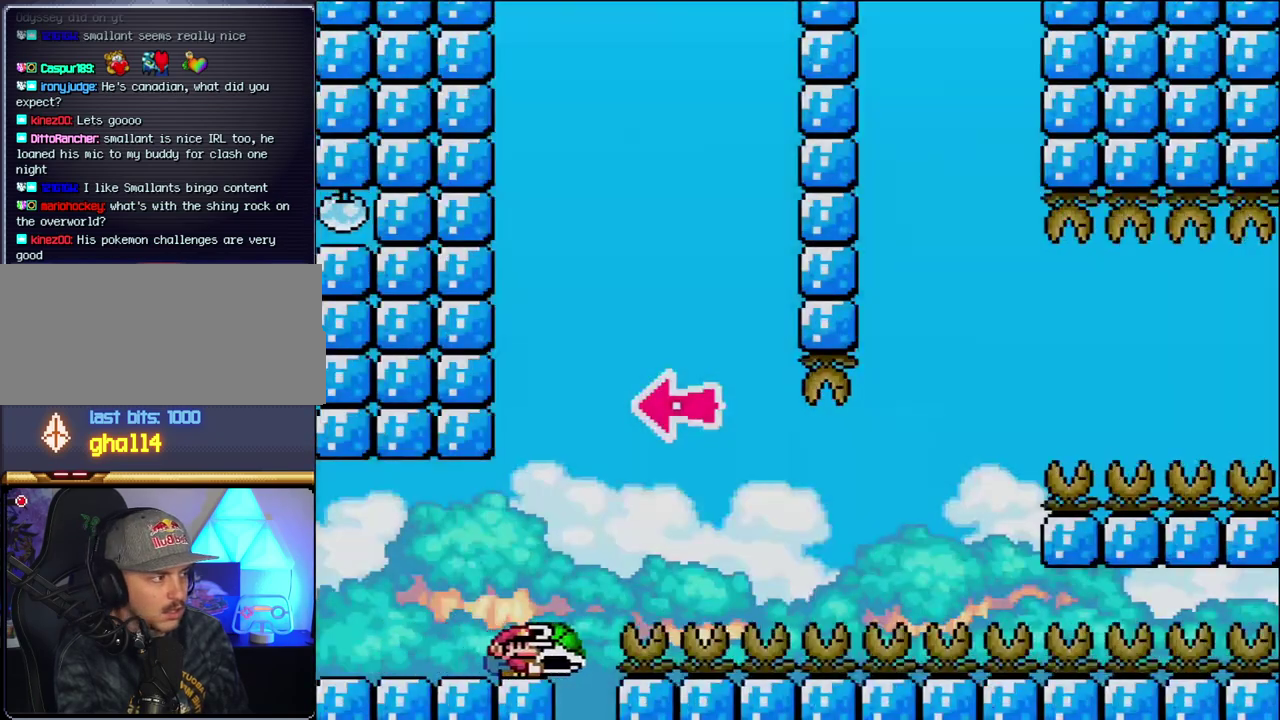
{"buttons": ["B", "DPAD_RIGHT"], "events": [[33, "B", "down"], [217, "DPAD_RIGHT", "up"], [250, "DPAD_LEFT", "down"], [383, "DPAD_LEFT", "up"], [383, "Y", "up"], [433, "DPAD_RIGHT", "down"]]}